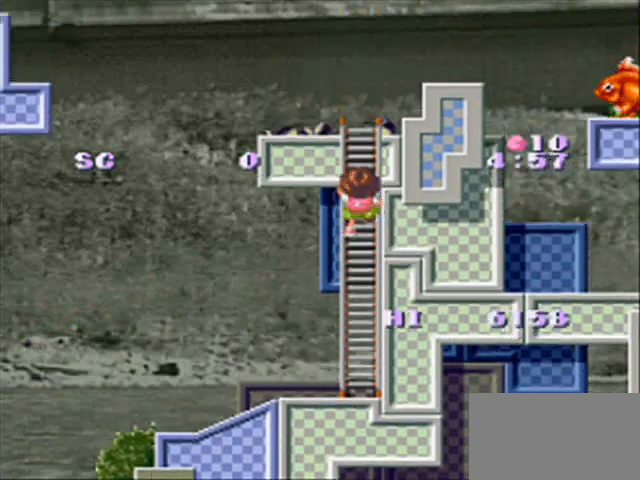
Gameplay with a controller (PlayStation layout); each line is a JSON object with the inputs held at the frame after it. "events" lists button and stick changes between this image and that frame as [ms after this image, input, new state], when the widget could be followed in between. Not read: DPAD_RIGHT L3 R3 START.
{"buttons": ["DPAD_UP"], "events": []}
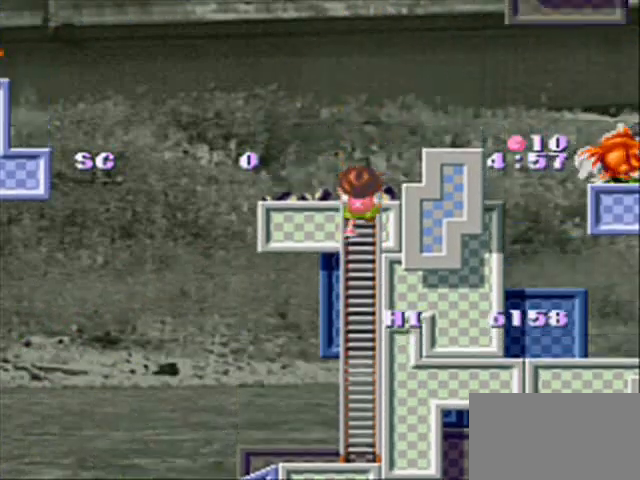
{"buttons": ["DPAD_UP"], "events": [[200, "DPAD_UP", "up"], [367, "DPAD_UP", "down"]]}
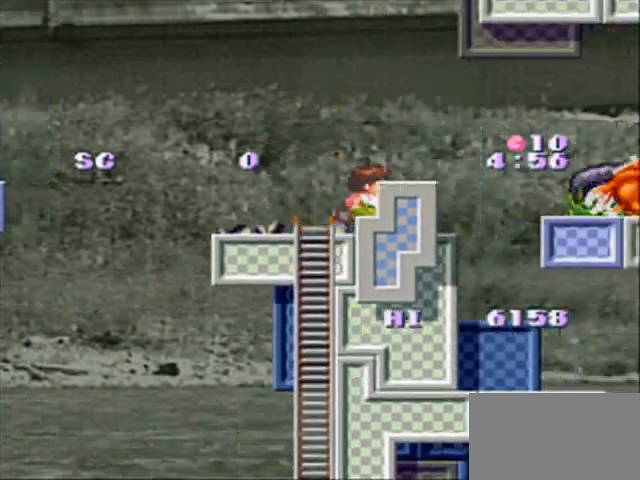
{"buttons": ["CROSS", "CIRCLE", "DPAD_LEFT"], "events": [[100, "CIRCLE", "down"], [200, "DPAD_LEFT", "down"], [367, "CROSS", "down"], [433, "DPAD_UP", "up"]]}
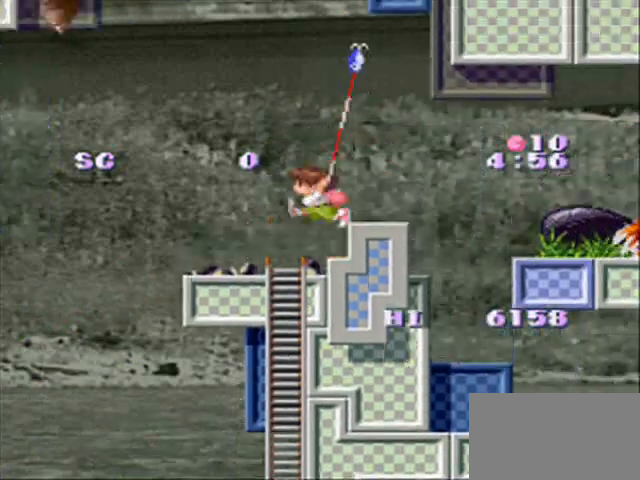
{"buttons": ["CIRCLE", "DPAD_DOWN"], "events": [[33, "DPAD_LEFT", "up"], [200, "CROSS", "up"], [200, "DPAD_DOWN", "down"]]}
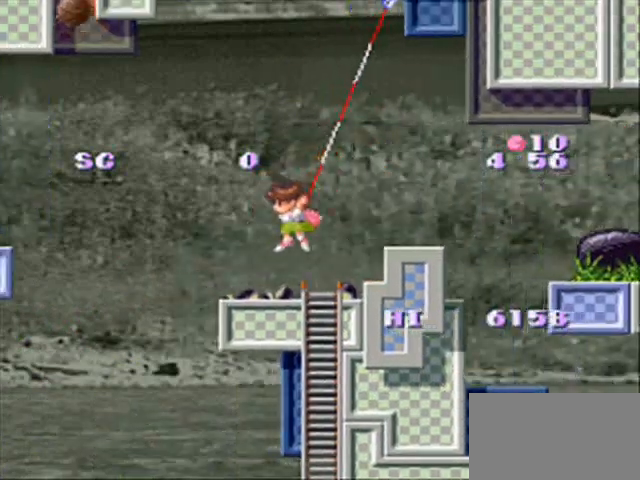
{"buttons": ["CIRCLE", "DPAD_DOWN"], "events": [[100, "DPAD_DOWN", "up"], [367, "DPAD_DOWN", "down"]]}
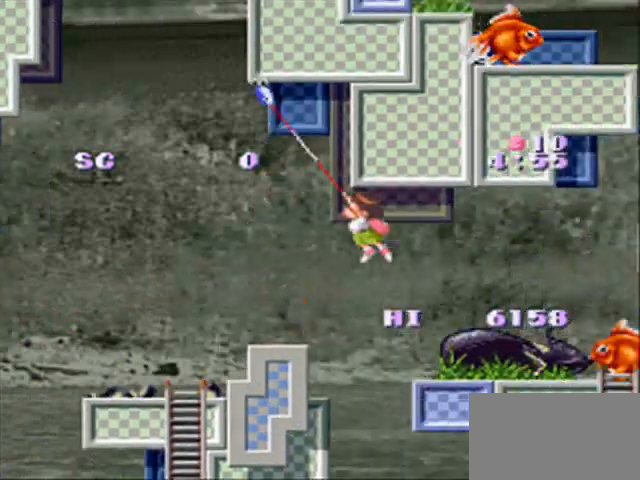
{"buttons": ["CIRCLE", "DPAD_DOWN"], "events": []}
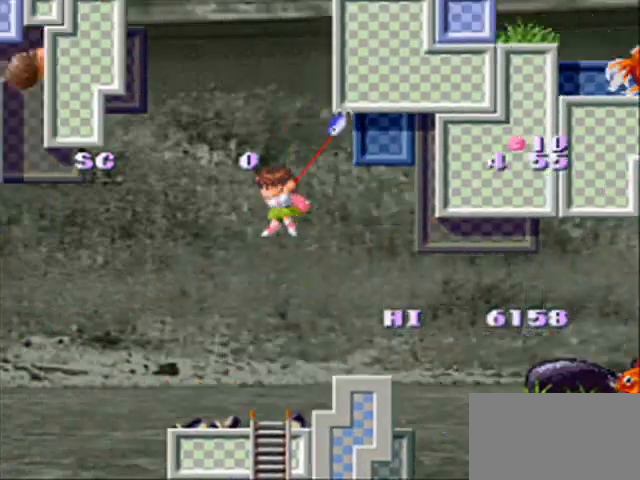
{"buttons": ["CIRCLE", "DPAD_DOWN"], "events": [[33, "CIRCLE", "up"], [33, "DPAD_DOWN", "up"], [33, "DPAD_UP", "down"], [100, "CIRCLE", "down"], [367, "DPAD_UP", "up"], [433, "DPAD_DOWN", "down"]]}
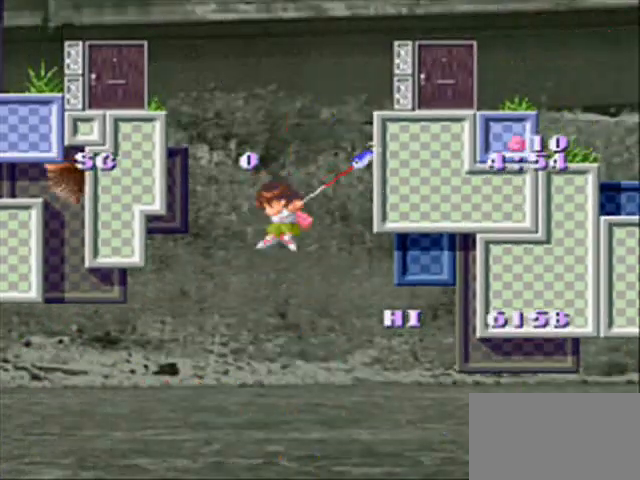
{"buttons": ["CIRCLE", "DPAD_DOWN"], "events": []}
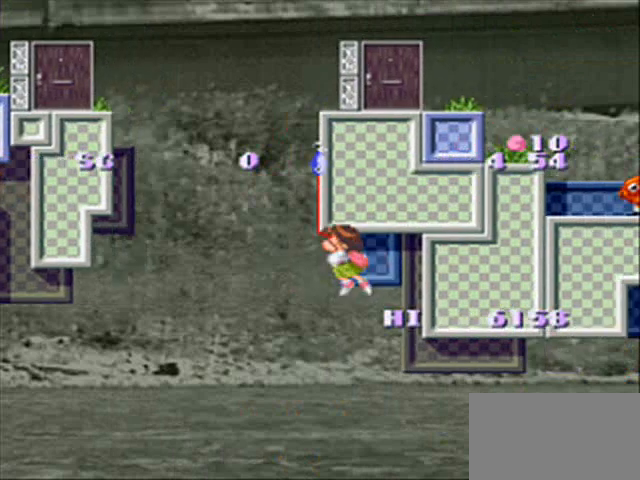
{"buttons": ["DPAD_UP"], "events": [[267, "CIRCLE", "up"], [367, "DPAD_DOWN", "up"], [367, "DPAD_UP", "down"]]}
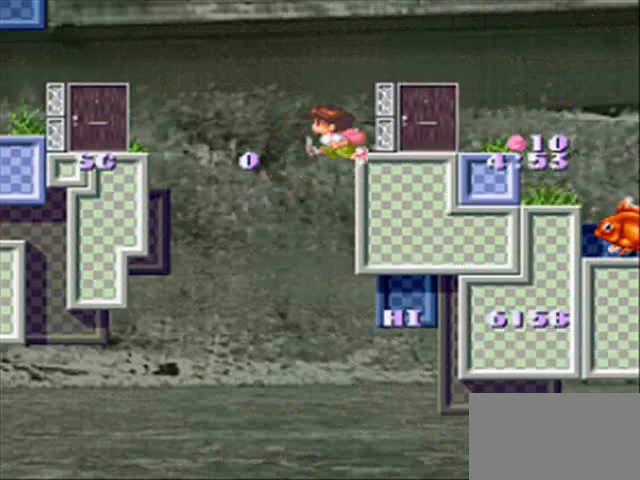
{"buttons": [], "events": [[33, "DPAD_UP", "up"]]}
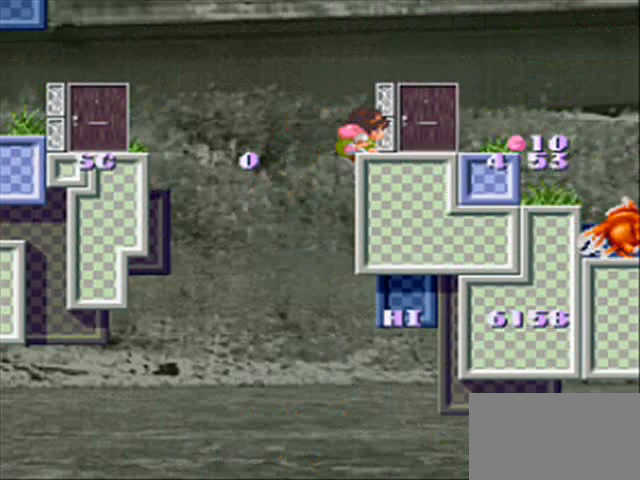
{"buttons": ["DPAD_UP"], "events": [[433, "DPAD_UP", "down"]]}
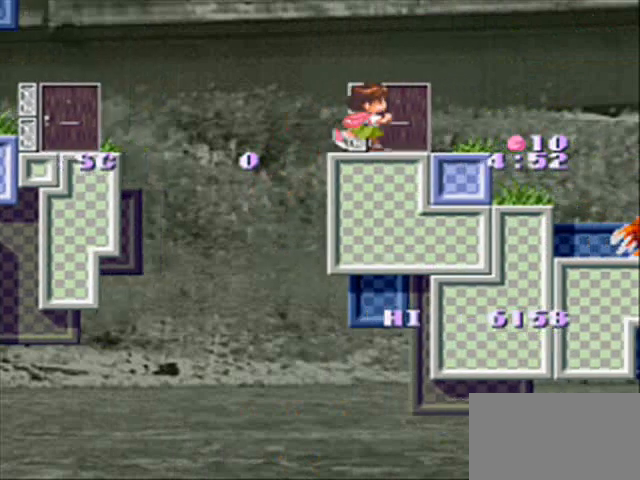
{"buttons": [], "events": [[267, "DPAD_UP", "up"]]}
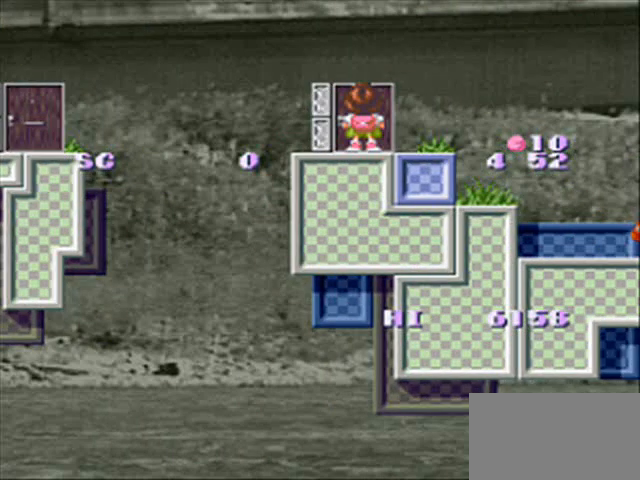
{"buttons": [], "events": []}
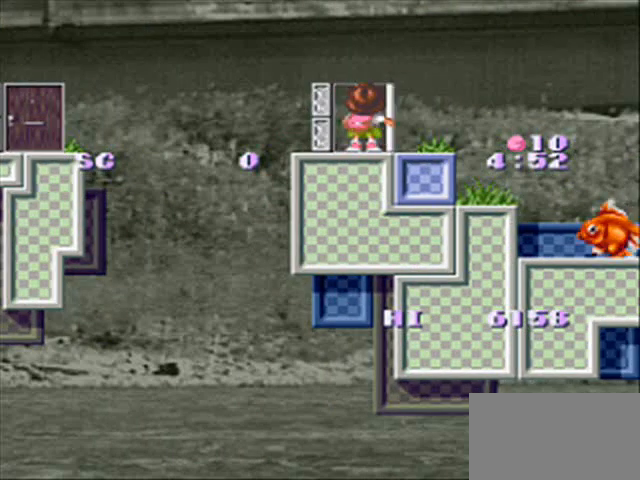
{"buttons": [], "events": []}
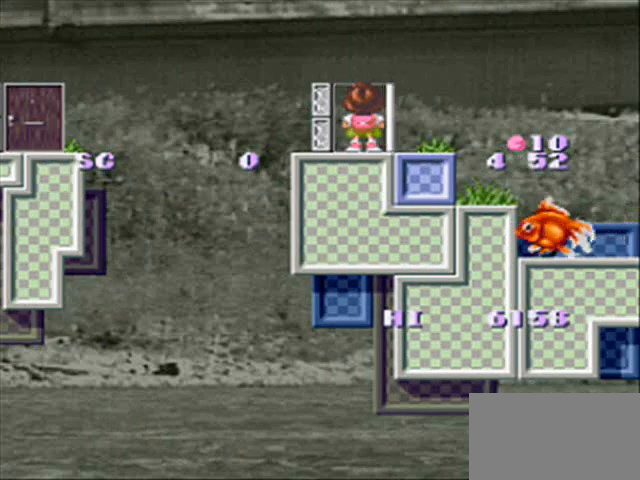
{"buttons": [], "events": []}